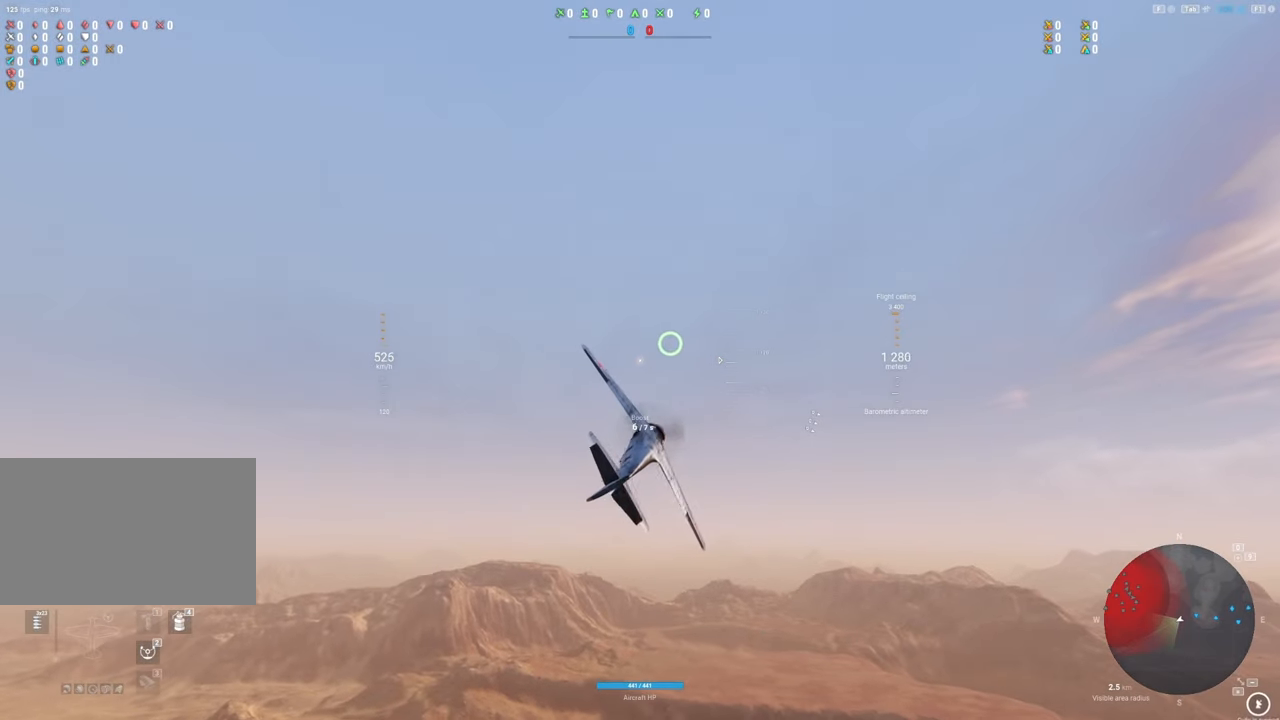
Gameplay with keyboard and mouse; each line is a JSON object with the keys and mouse buttons held at the frame after it. "events" lists presses ("down") and releases ("up") of "1", "2", "3", "4", "5", "a", "alt", "c", "caps_lock", "ctrl", "d", "e", "f", "g", "q", "r", "s", "shift", "space", "t", "tab", "v", "w", "x", "z", "mouse_left", "mouse_wheel" and "mouse_right" between this image and that frame as [ms after this image, input, new state], when the widget could be followed in between. "mouse_left", "mouse_wheel", "mouse_right" = the "left", "wheel", "right" buttons of the "mouse" list. No other keys are recorded. "wheel" means that the mouse wheel is clicked or scrolled. "mouse_move" is the direction in which the mouse moves at that frame (one of eight, or "still"), when it could be read.
{"keys": ["a"], "mouse": [], "mouse_move": "down-right", "events": [[317, "a", "down"]]}
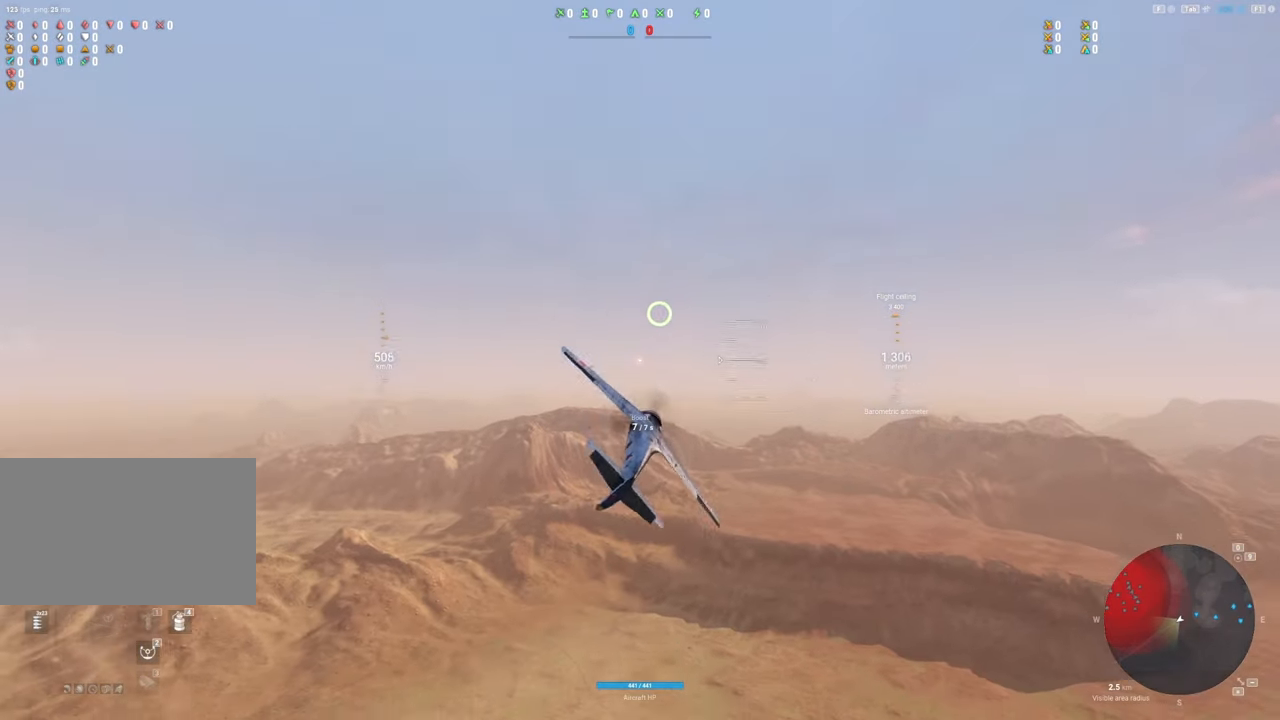
{"keys": ["a"], "mouse": [], "mouse_move": "right", "events": []}
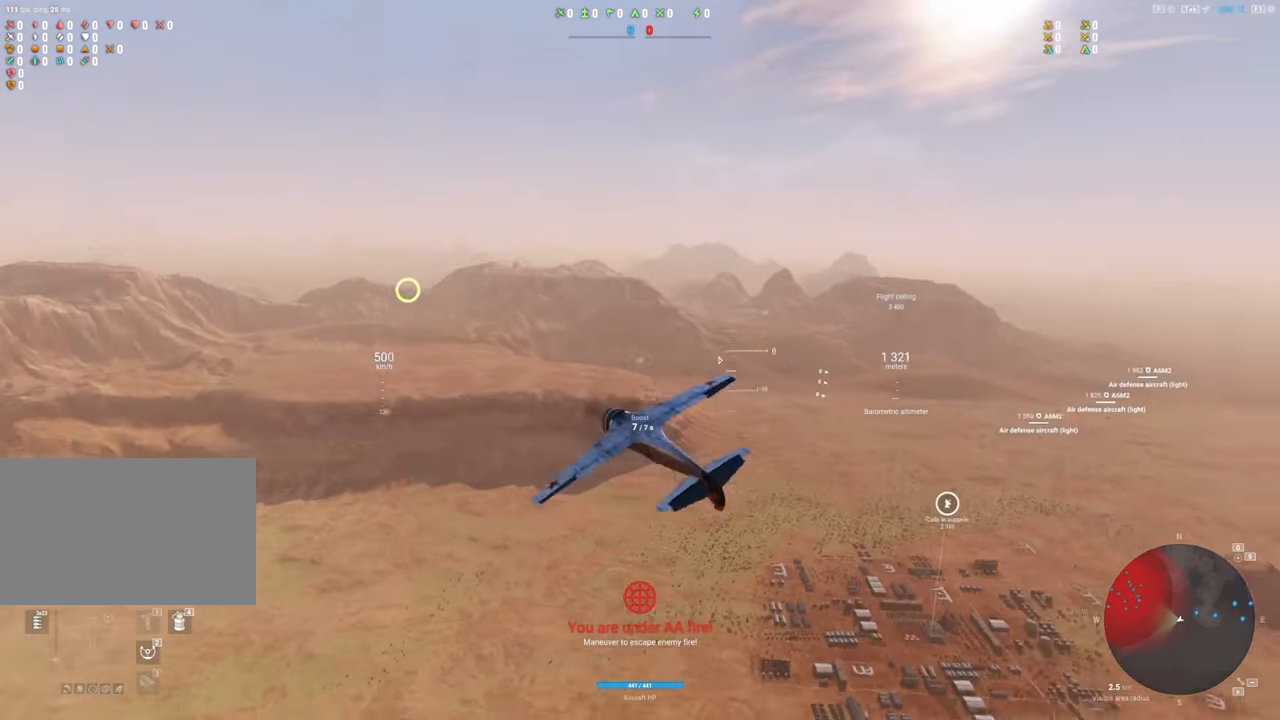
{"keys": [], "mouse": [], "mouse_move": "still", "events": [[150, "a", "up"]]}
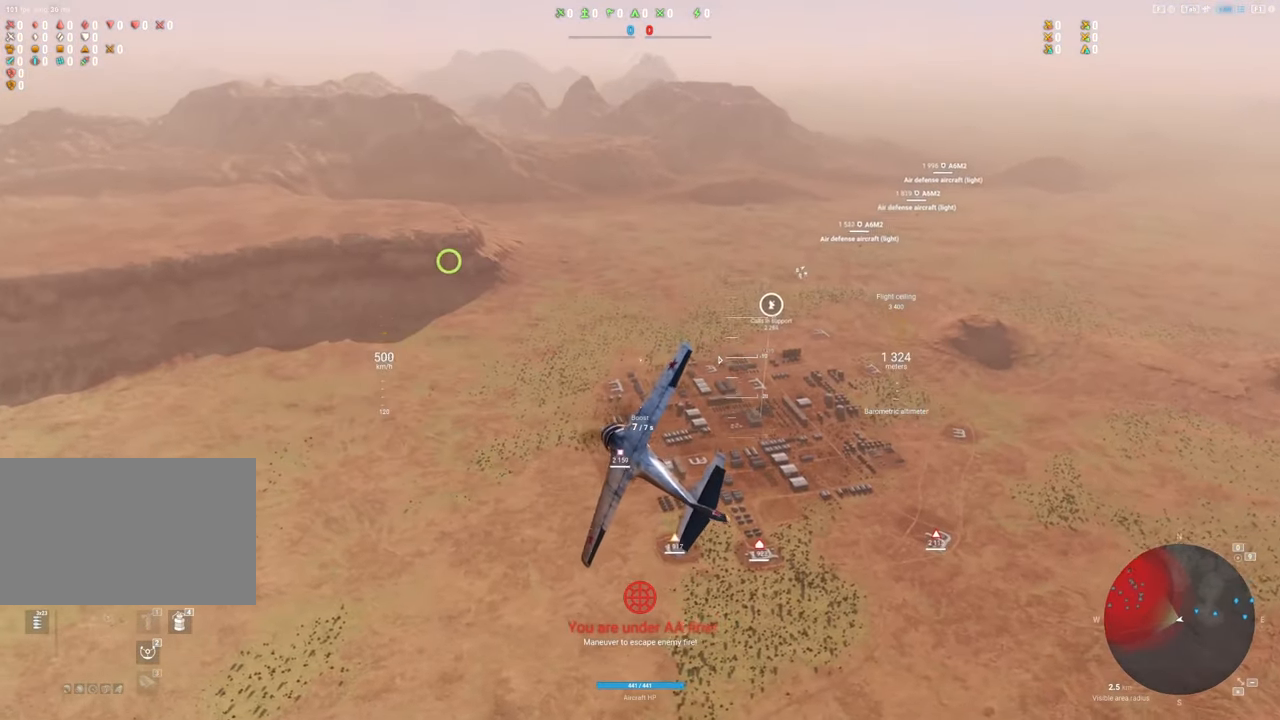
{"keys": [], "mouse": [], "mouse_move": "still", "events": [[267, "a", "down"], [500, "a", "up"]]}
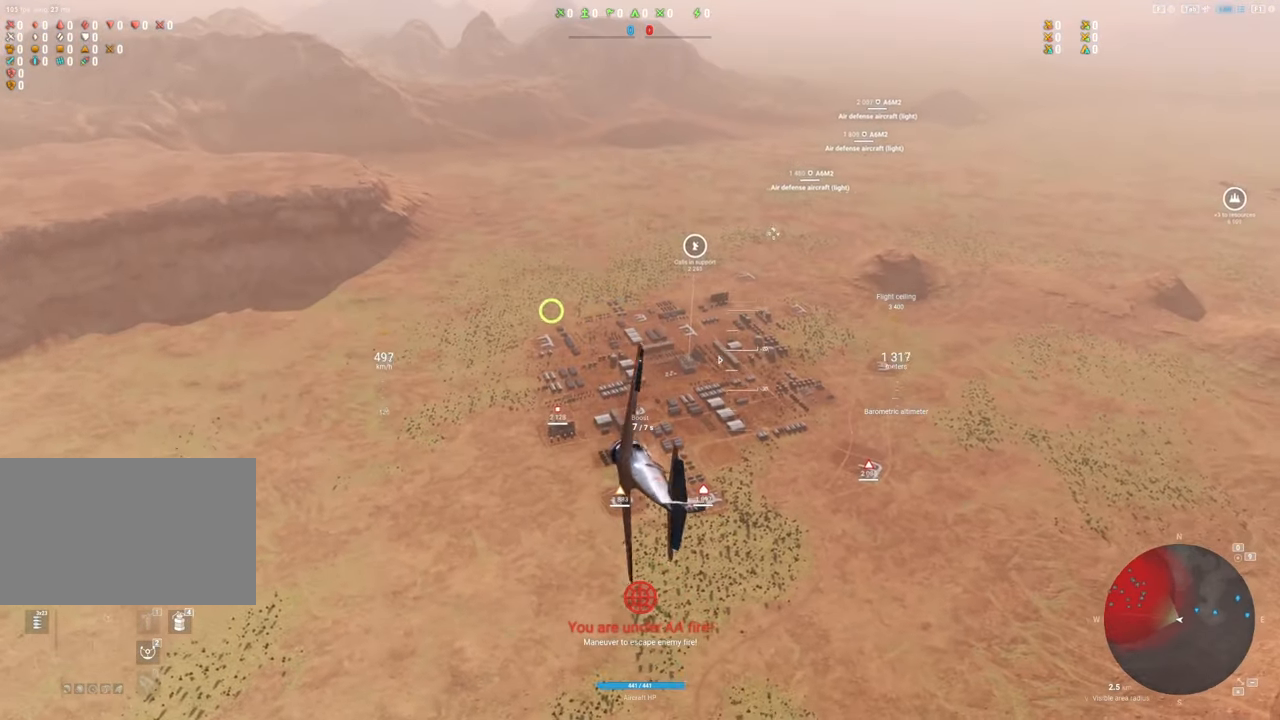
{"keys": ["tab"], "mouse": [], "mouse_move": "still", "events": [[367, "tab", "down"]]}
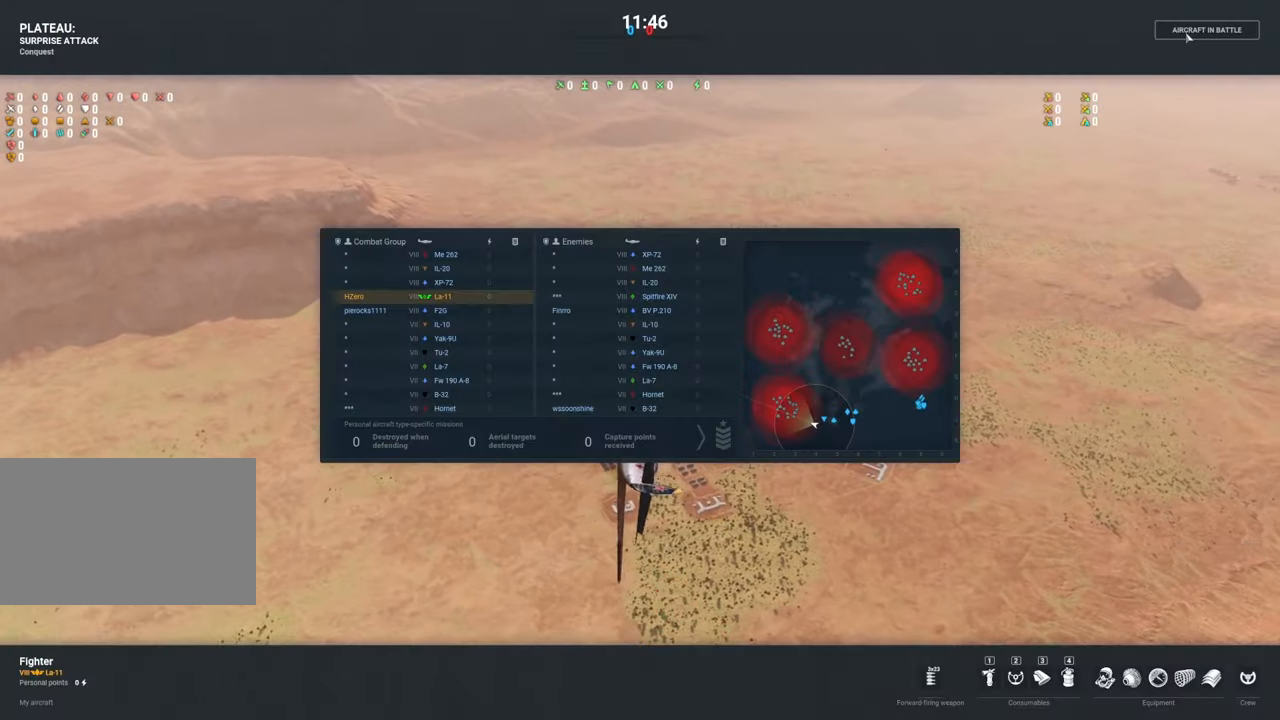
{"keys": ["tab"], "mouse": [], "mouse_move": "still", "events": []}
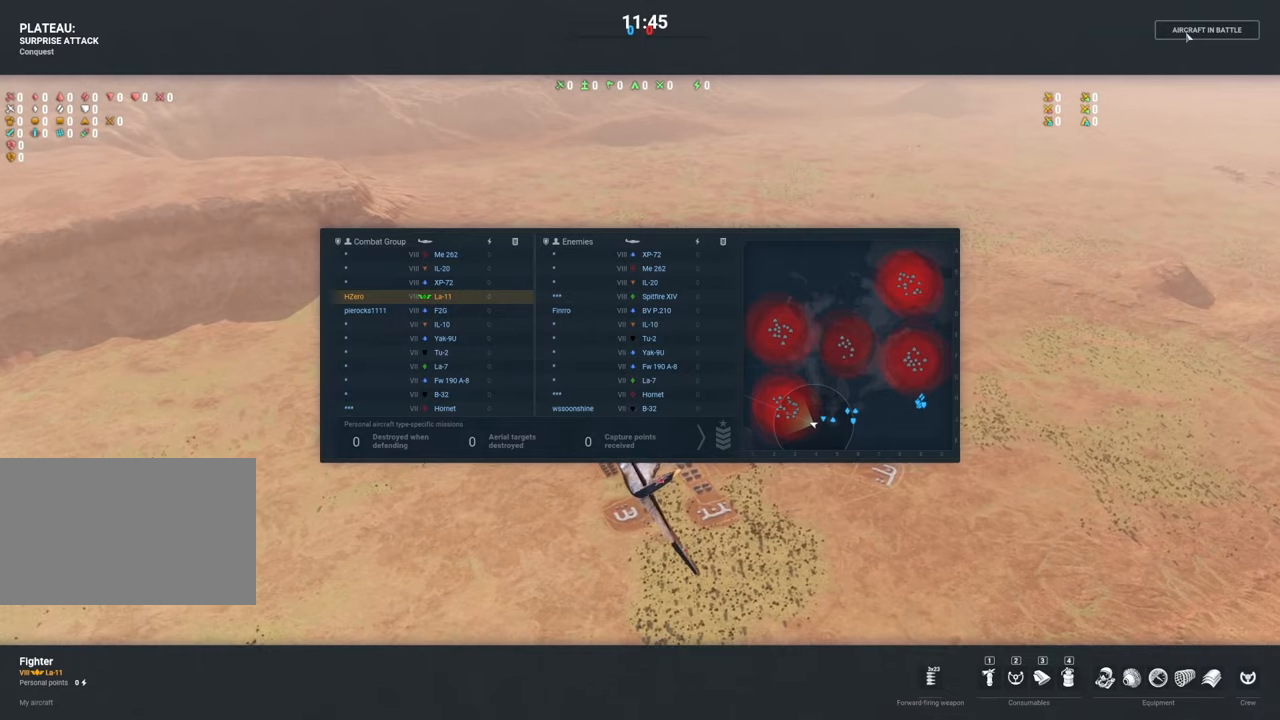
{"keys": ["tab"], "mouse": [], "mouse_move": "still", "events": []}
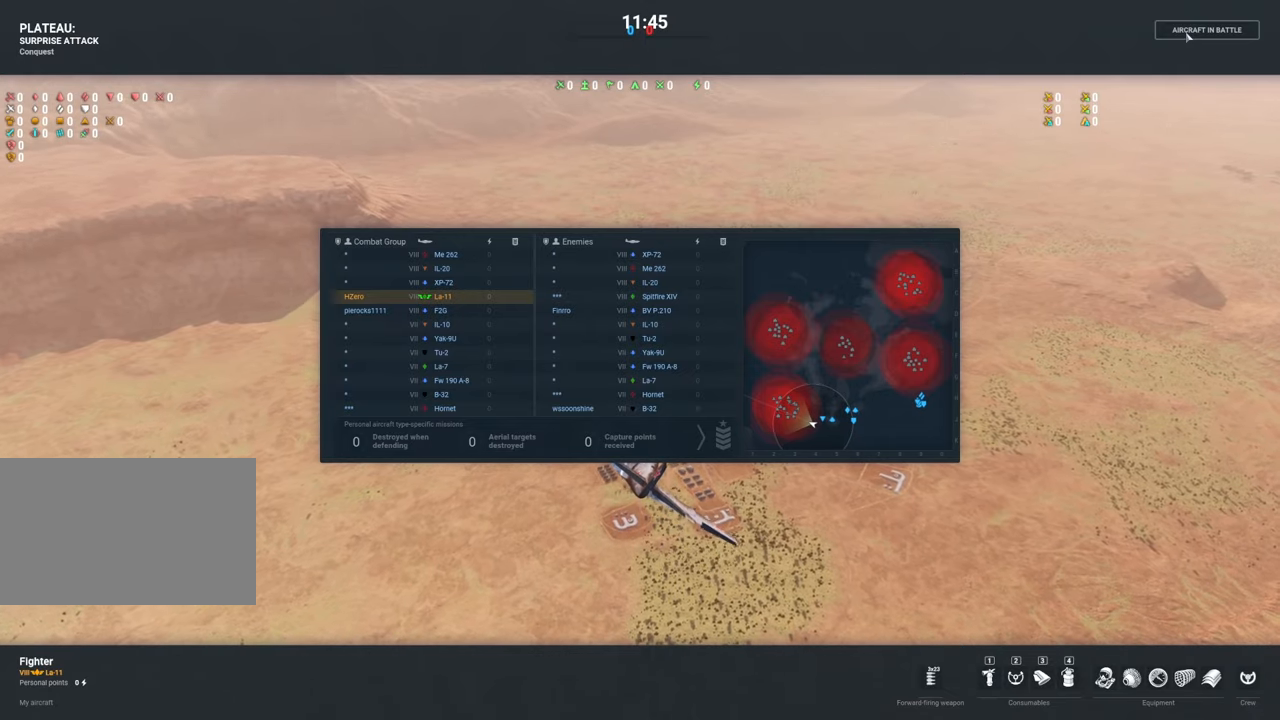
{"keys": ["tab"], "mouse": [], "mouse_move": "still", "events": []}
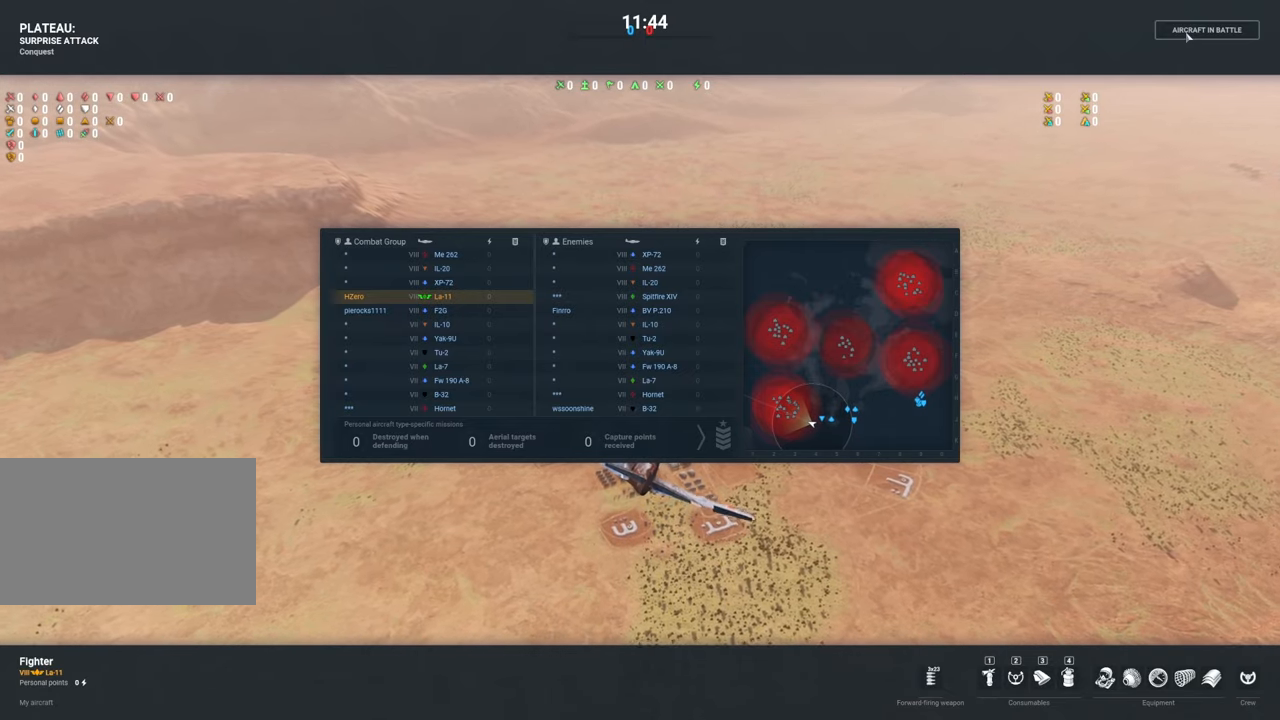
{"keys": ["tab"], "mouse": [], "mouse_move": "still", "events": []}
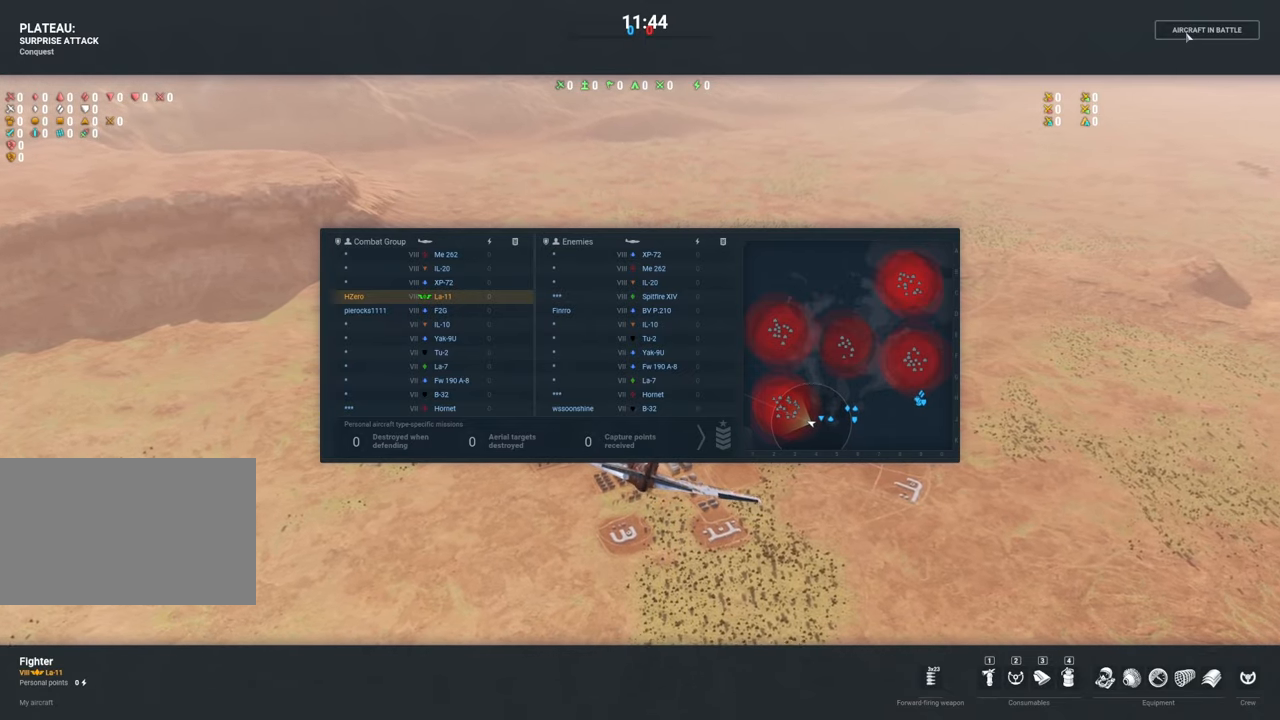
{"keys": [], "mouse": [], "mouse_move": "right", "events": [[400, "tab", "up"]]}
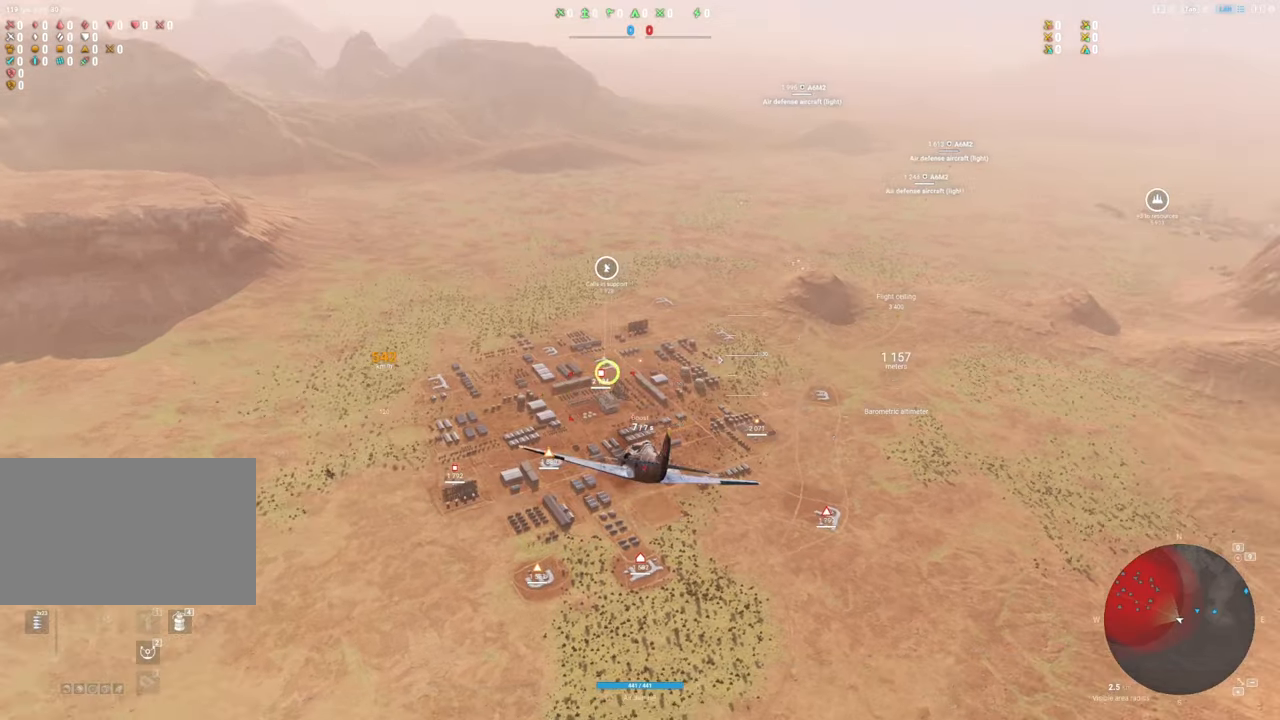
{"keys": [], "mouse": [], "mouse_move": "still", "events": []}
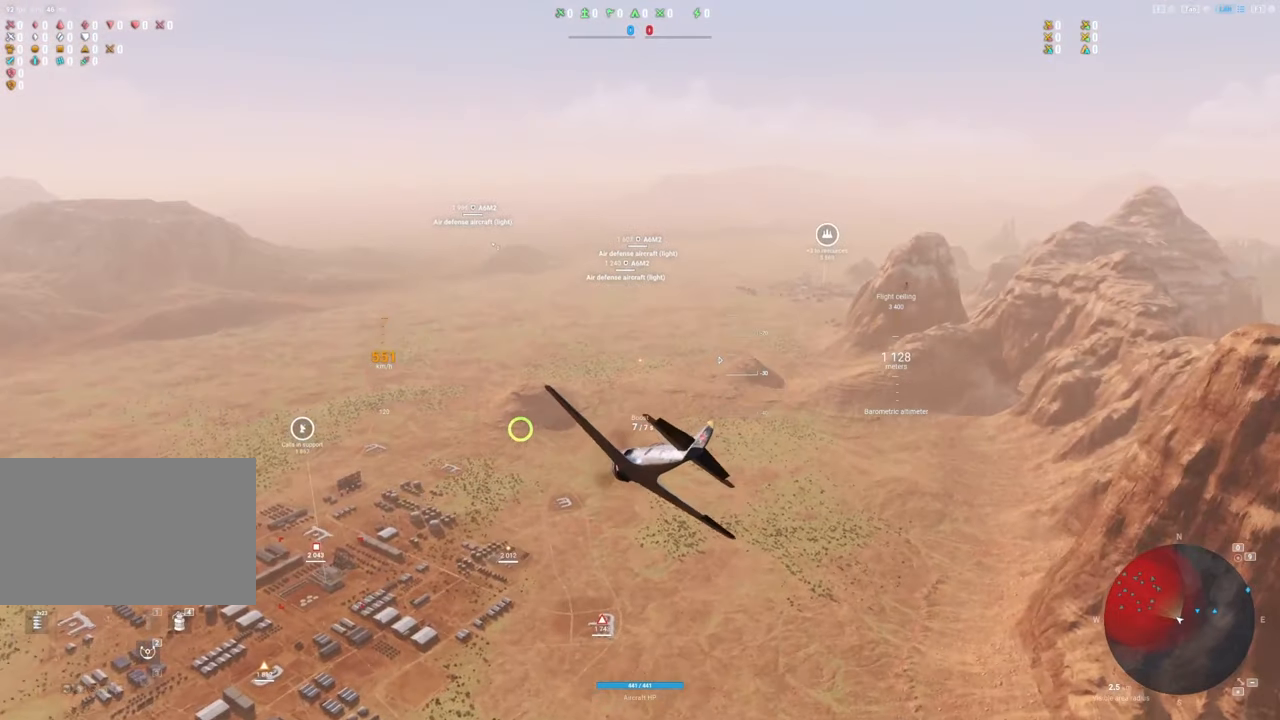
{"keys": ["a"], "mouse": [], "mouse_move": "still", "events": [[483, "a", "down"]]}
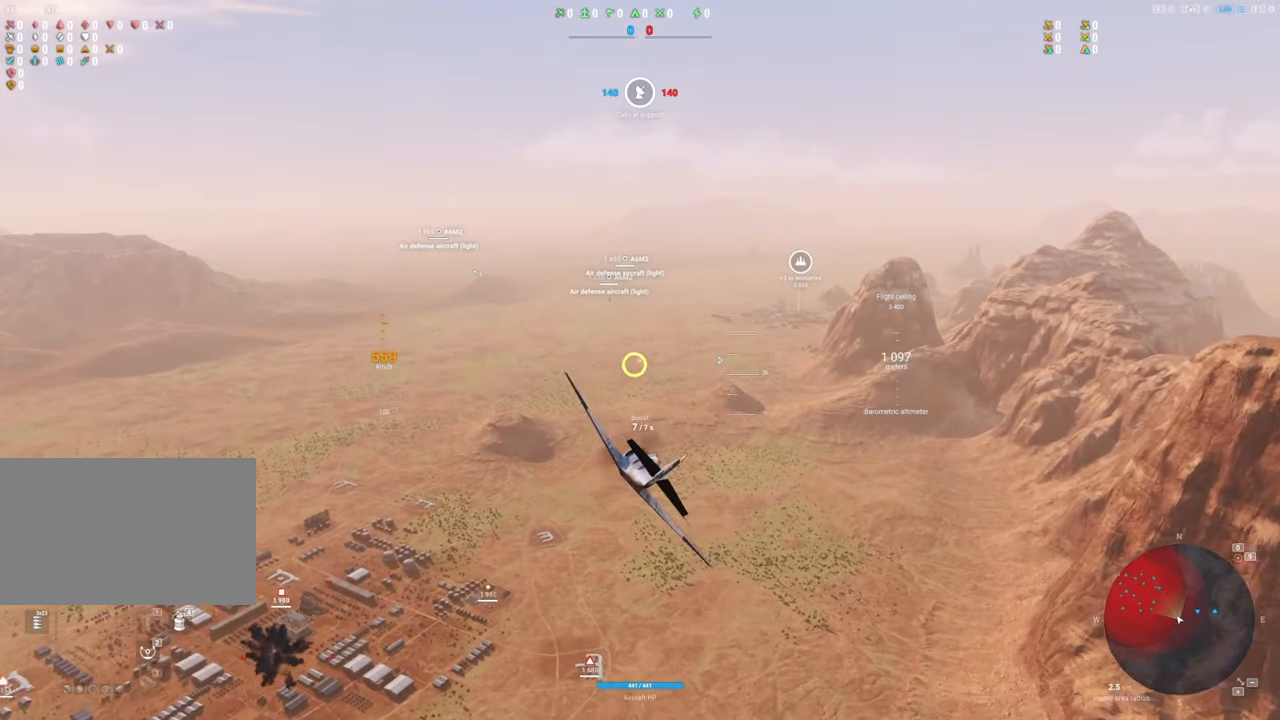
{"keys": ["a"], "mouse": [], "mouse_move": "still", "events": [[117, "a", "up"], [500, "a", "down"]]}
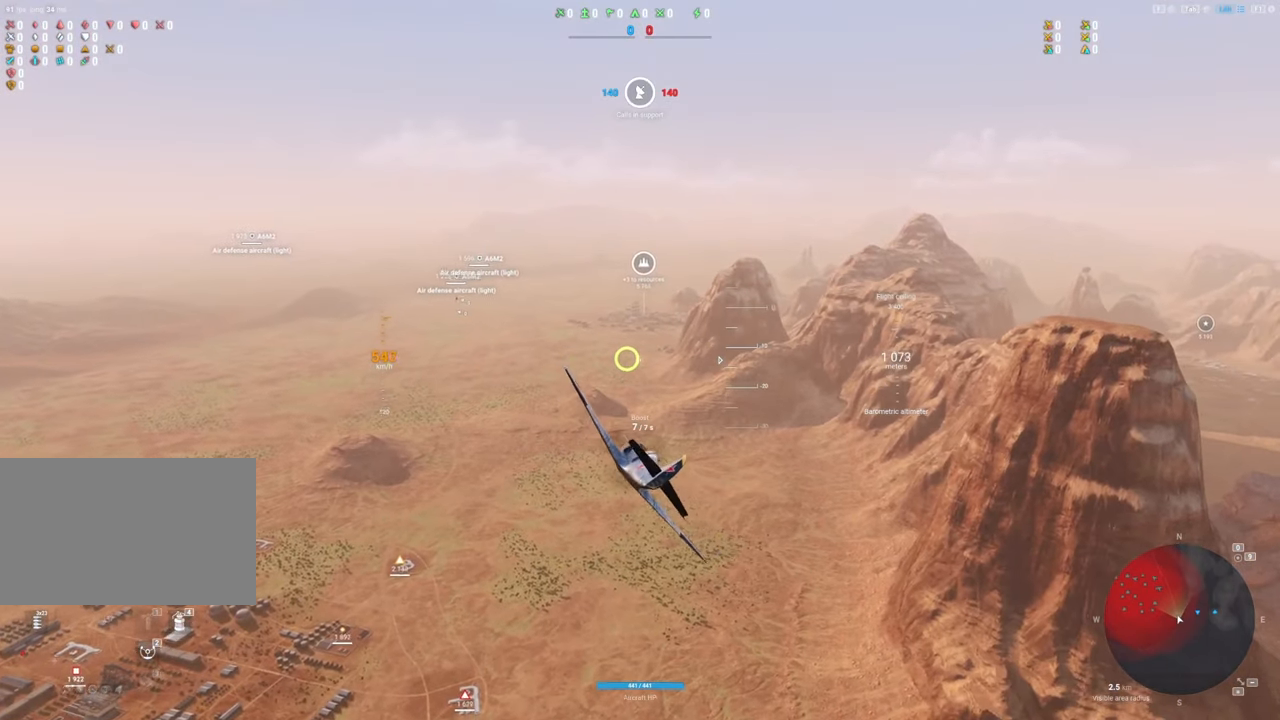
{"keys": ["shift"], "mouse": [], "mouse_move": "left", "events": [[233, "a", "up"], [233, "shift", "down"]]}
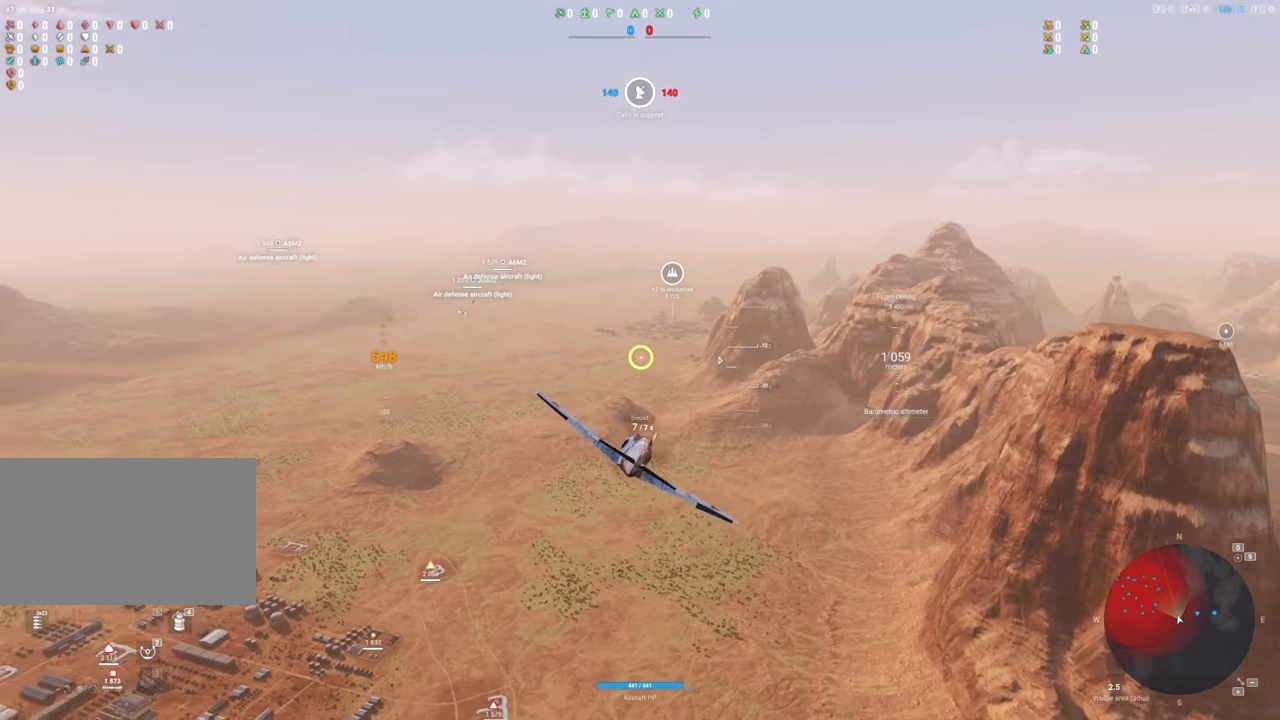
{"keys": ["shift"], "mouse": [], "mouse_move": "still", "events": []}
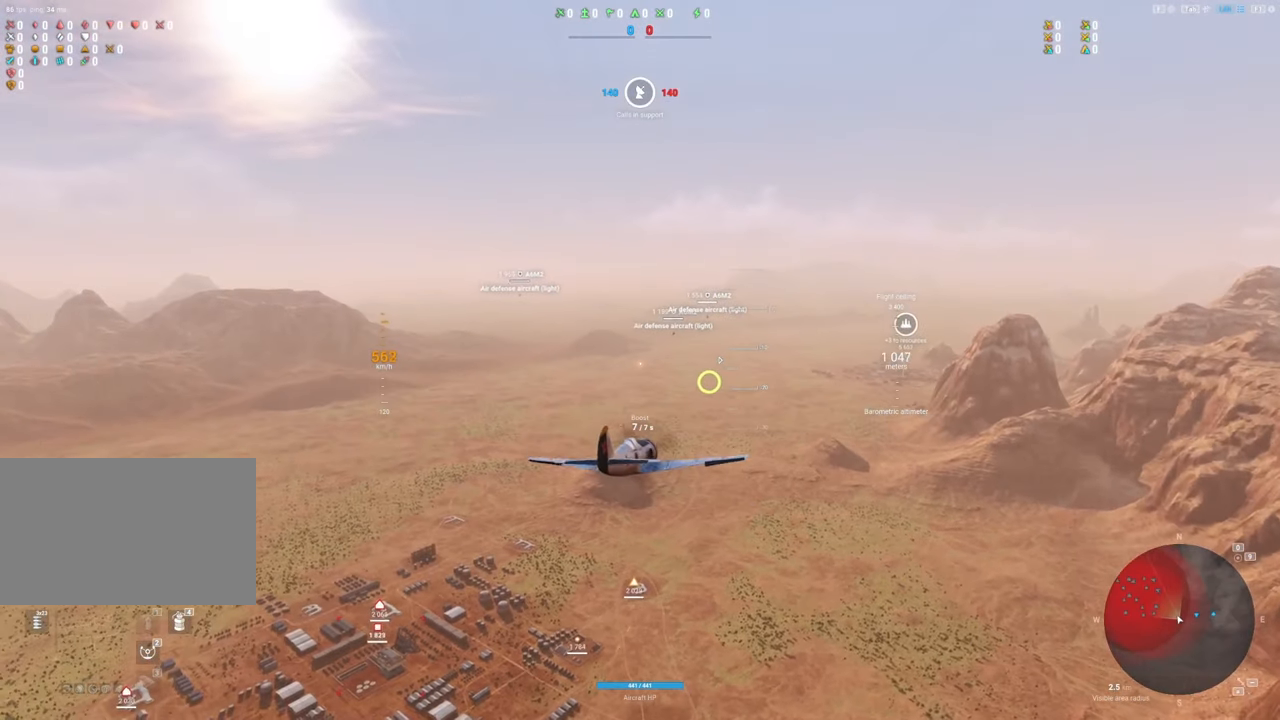
{"keys": ["shift"], "mouse": [], "mouse_move": "still", "events": []}
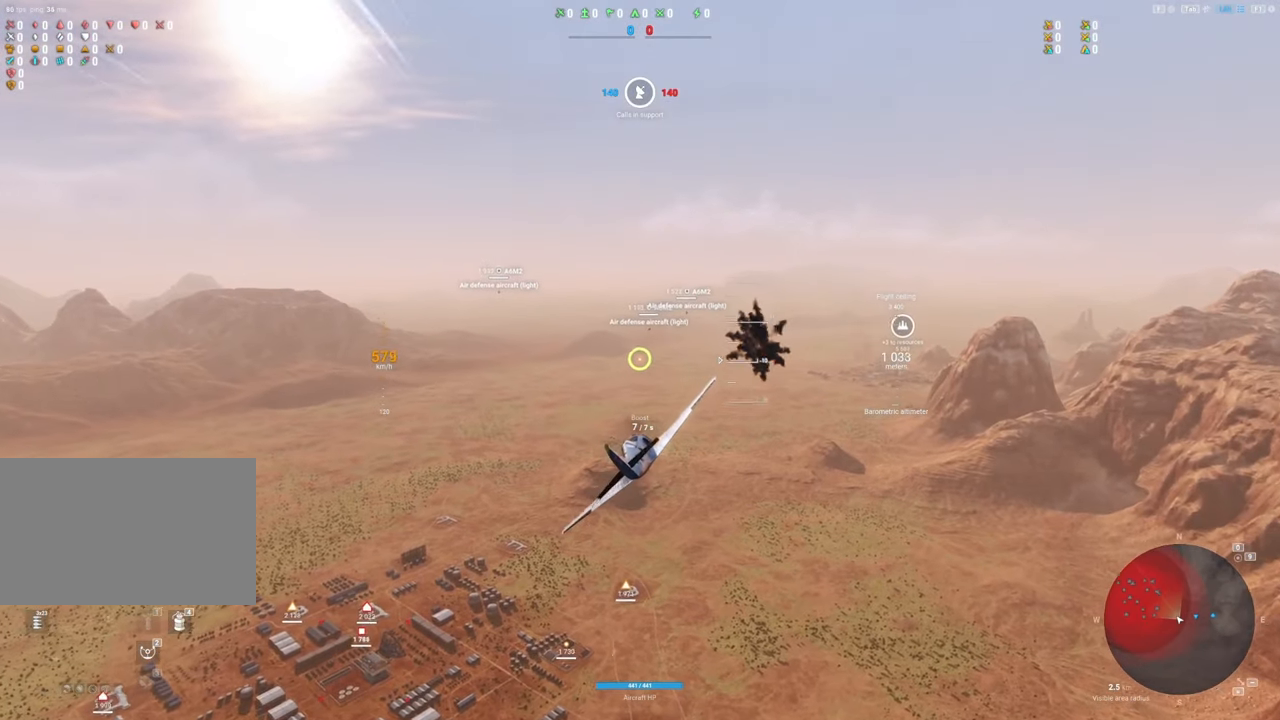
{"keys": ["shift"], "mouse": [], "mouse_move": "left", "events": []}
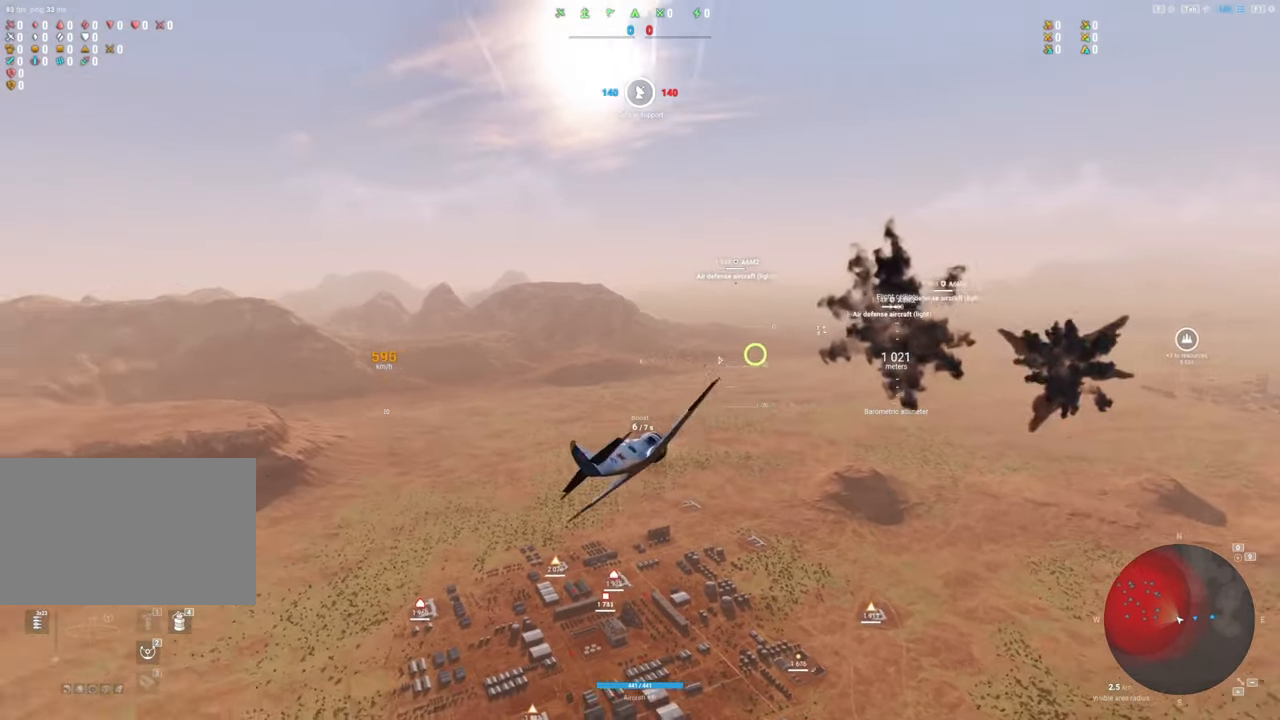
{"keys": ["d", "shift"], "mouse": [], "mouse_move": "still", "events": [[483, "d", "down"]]}
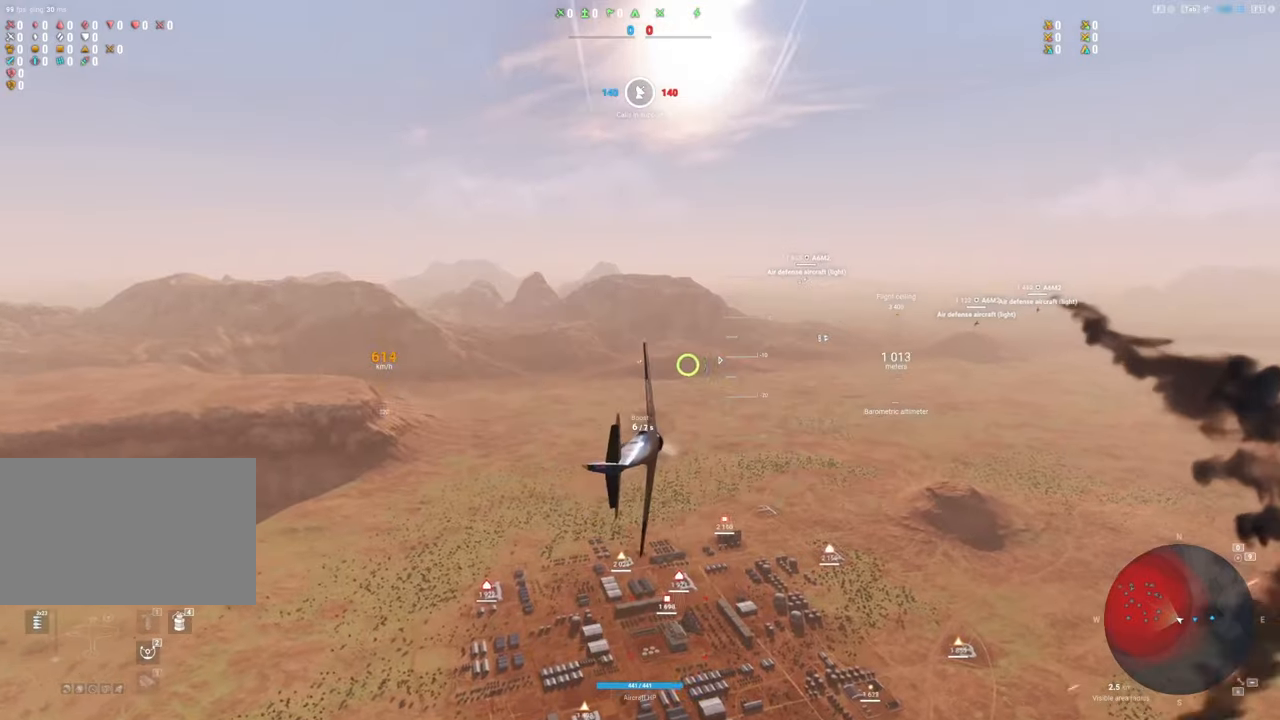
{"keys": ["d"], "mouse": [], "mouse_move": "still", "events": [[33, "shift", "up"]]}
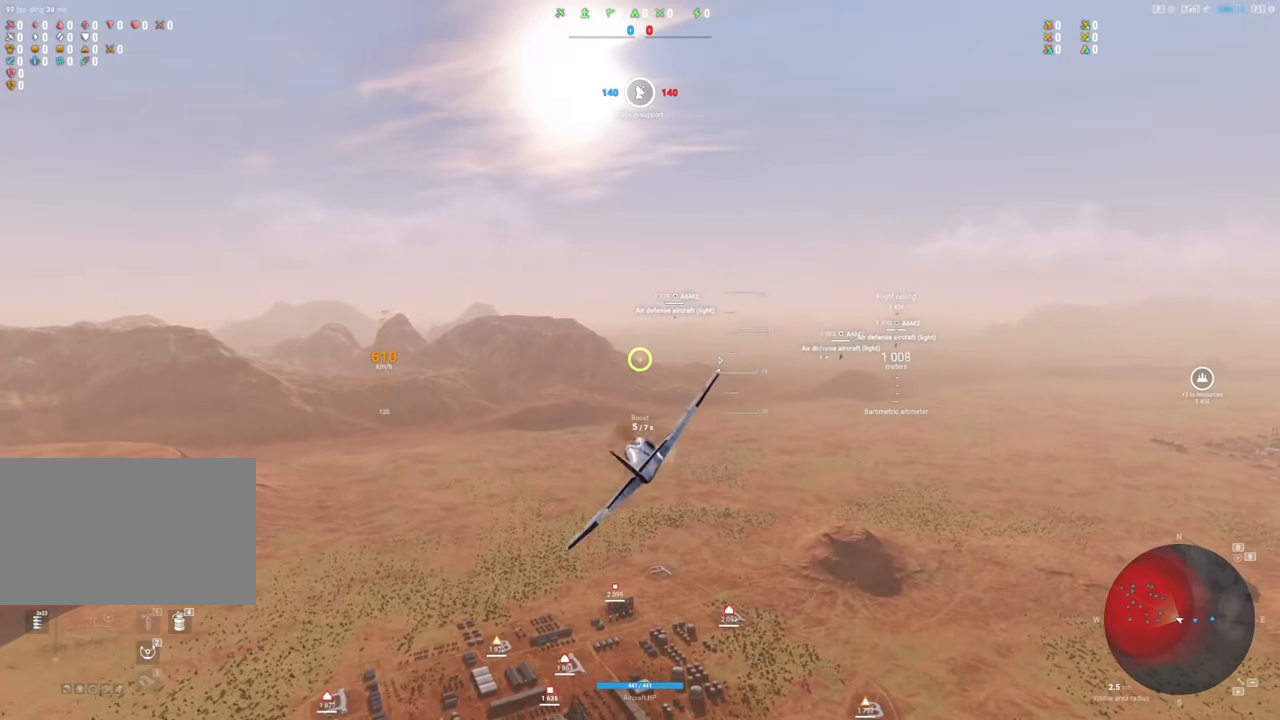
{"keys": ["shift"], "mouse": [], "mouse_move": "right", "events": [[233, "d", "up"], [233, "shift", "down"]]}
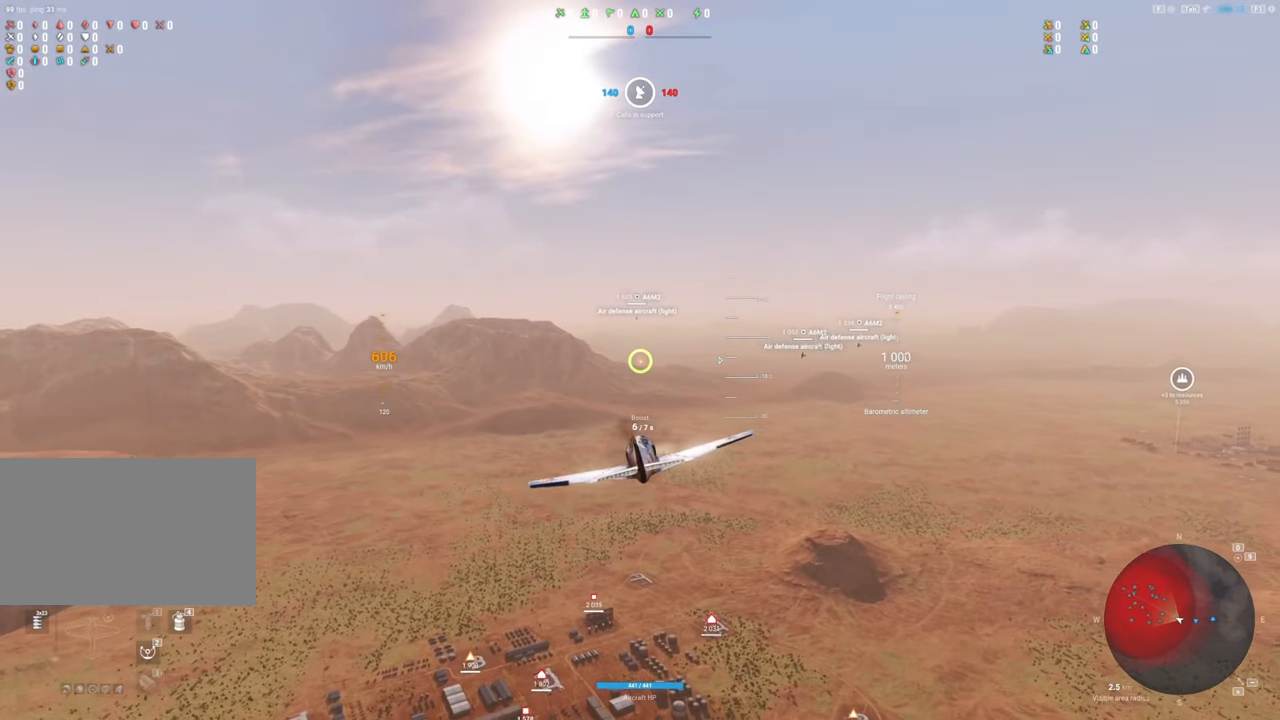
{"keys": ["shift"], "mouse": [], "mouse_move": "still", "events": []}
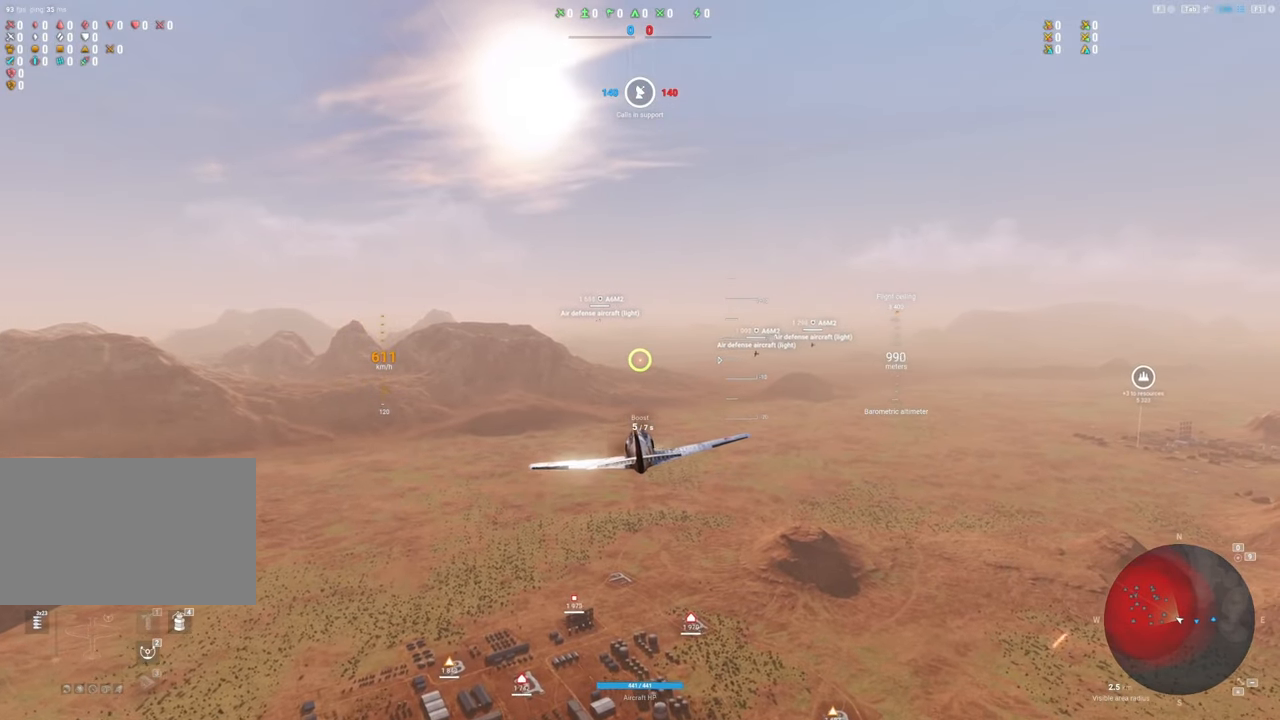
{"keys": ["shift"], "mouse": [], "mouse_move": "still", "events": []}
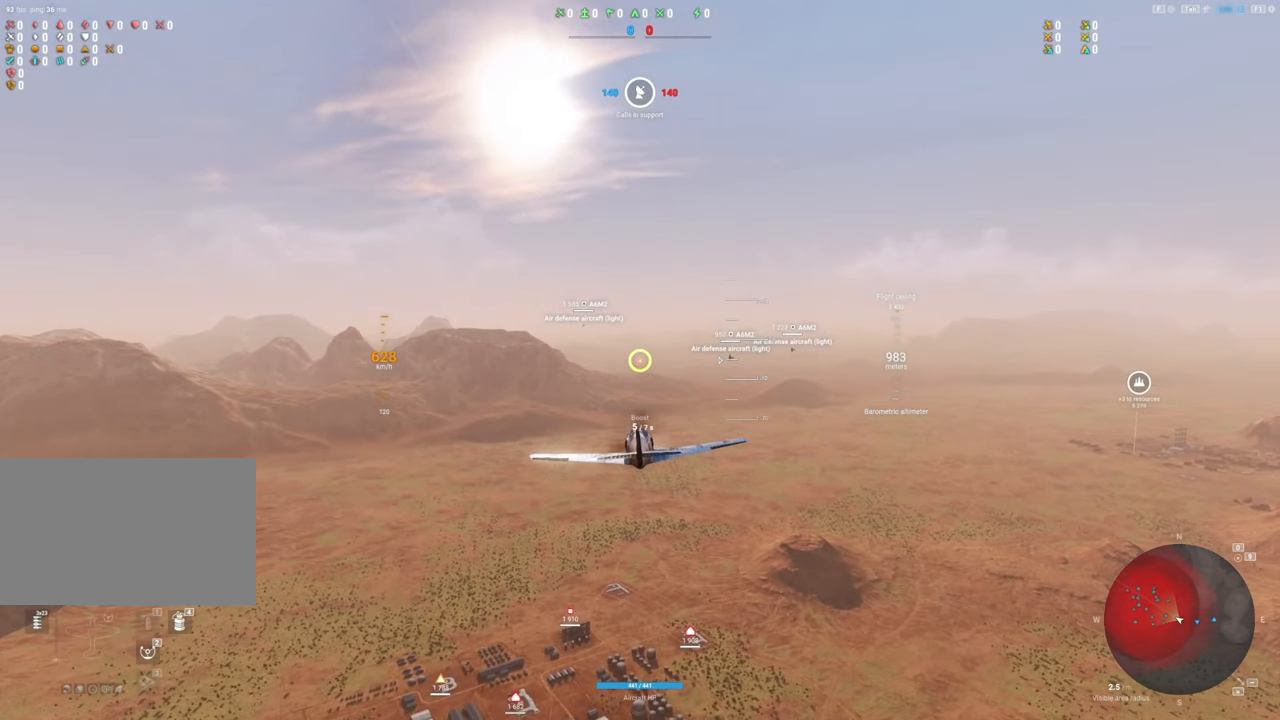
{"keys": ["shift"], "mouse": [], "mouse_move": "still", "events": []}
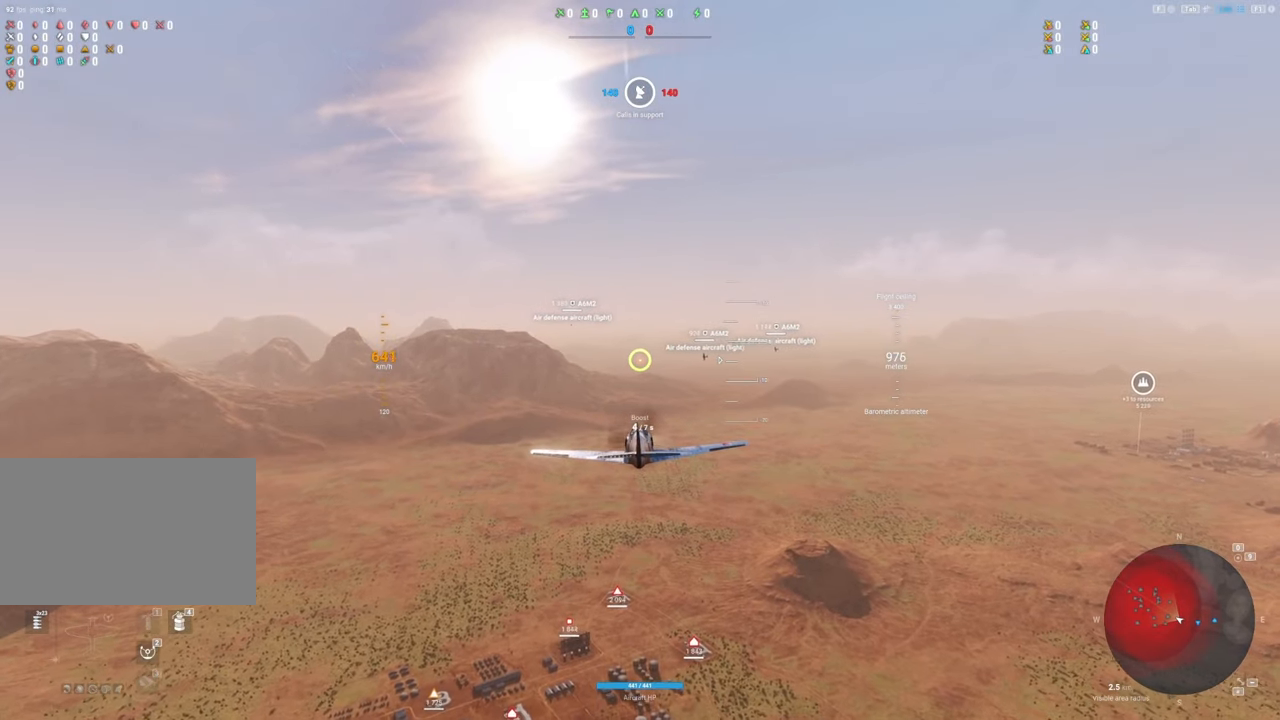
{"keys": [], "mouse": [], "mouse_move": "still", "events": [[433, "shift", "up"]]}
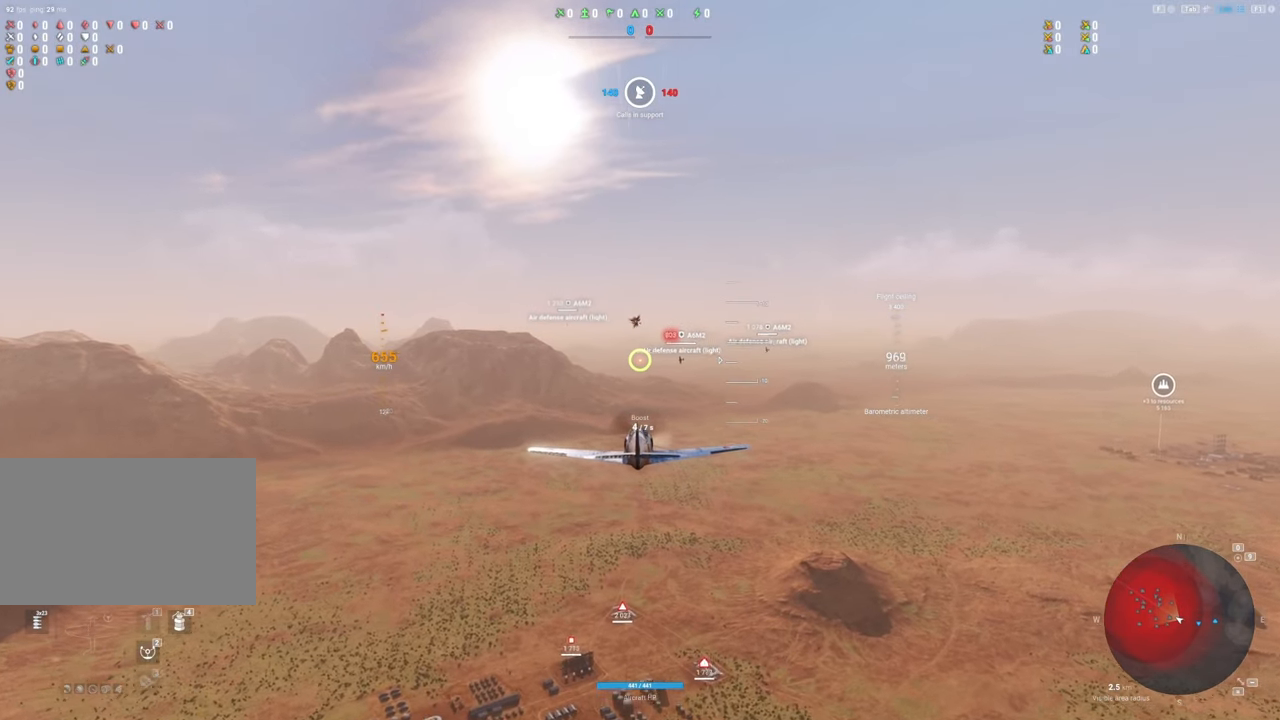
{"keys": [], "mouse": [], "mouse_move": "down-left", "events": [[67, "mouse_left", "down"], [267, "a", "down"], [450, "a", "up"], [500, "mouse_left", "up"]]}
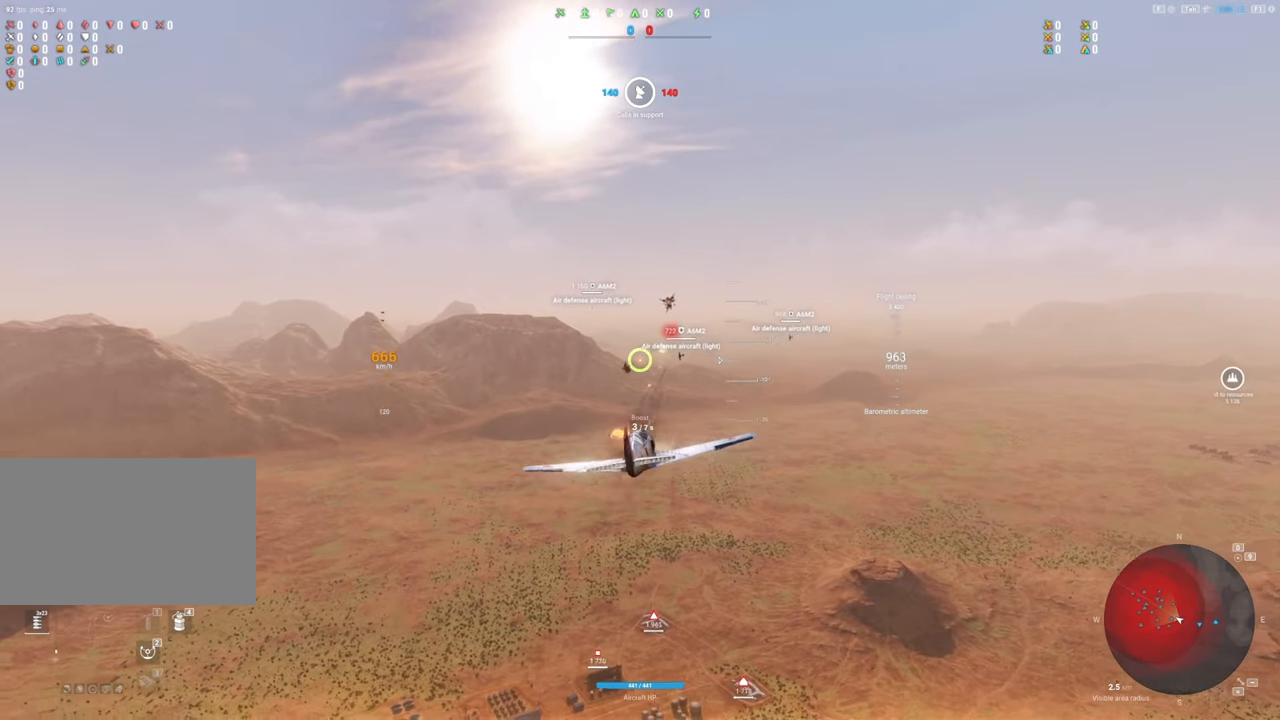
{"keys": [], "mouse": ["left"], "mouse_move": "down-left", "events": [[233, "a", "down"], [417, "a", "up"], [417, "mouse_left", "down"]]}